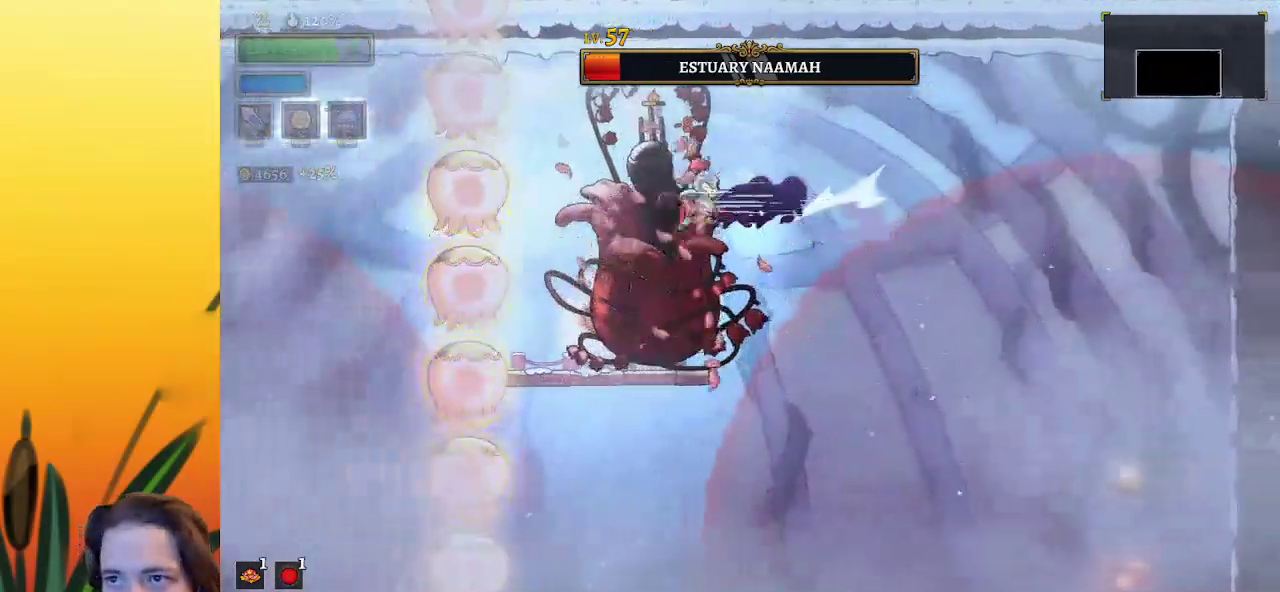
Gameplay with keyboard; each line is a JSON object with the keys held at the frame after it. "events" lists presses ("down") and releases ("up") of "a", "c", "d", "down", "left", "right", "s", "up", "x" and "z" between this image and that frame as [ms after this image, input, new state], when the widget could be followed in between. No other keys are recorded. Mouse input is not recorded.
{"keys": [], "events": [[267, "s", "up"], [317, "a", "up"]]}
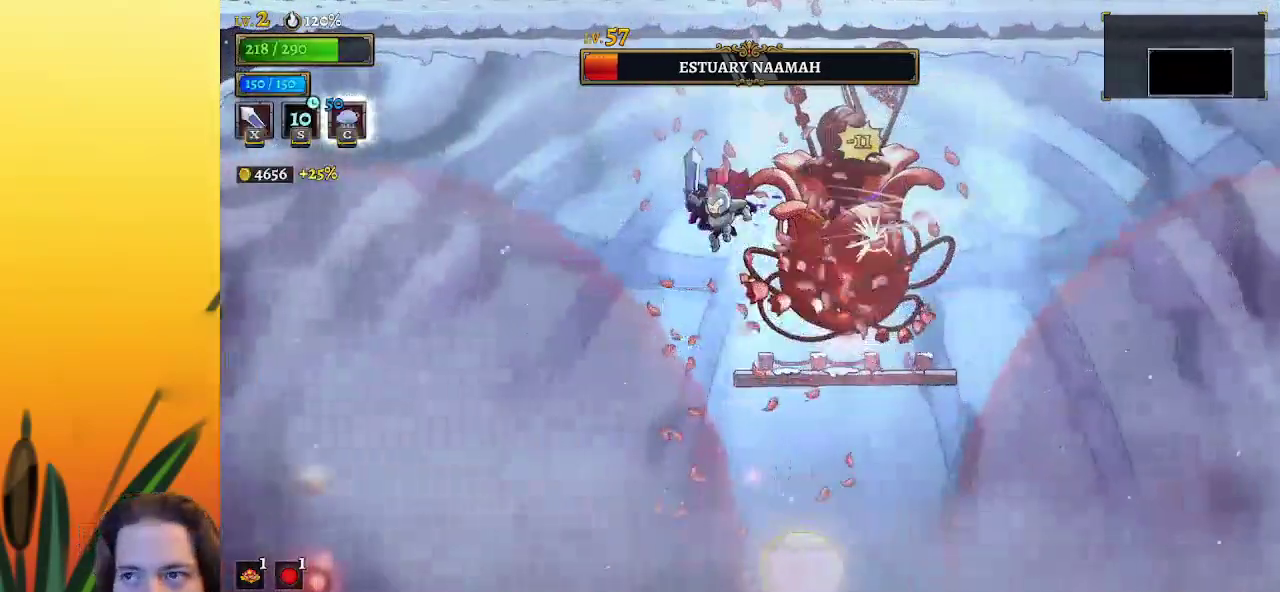
{"keys": ["right"], "events": [[117, "right", "down"], [200, "x", "down"], [333, "x", "up"]]}
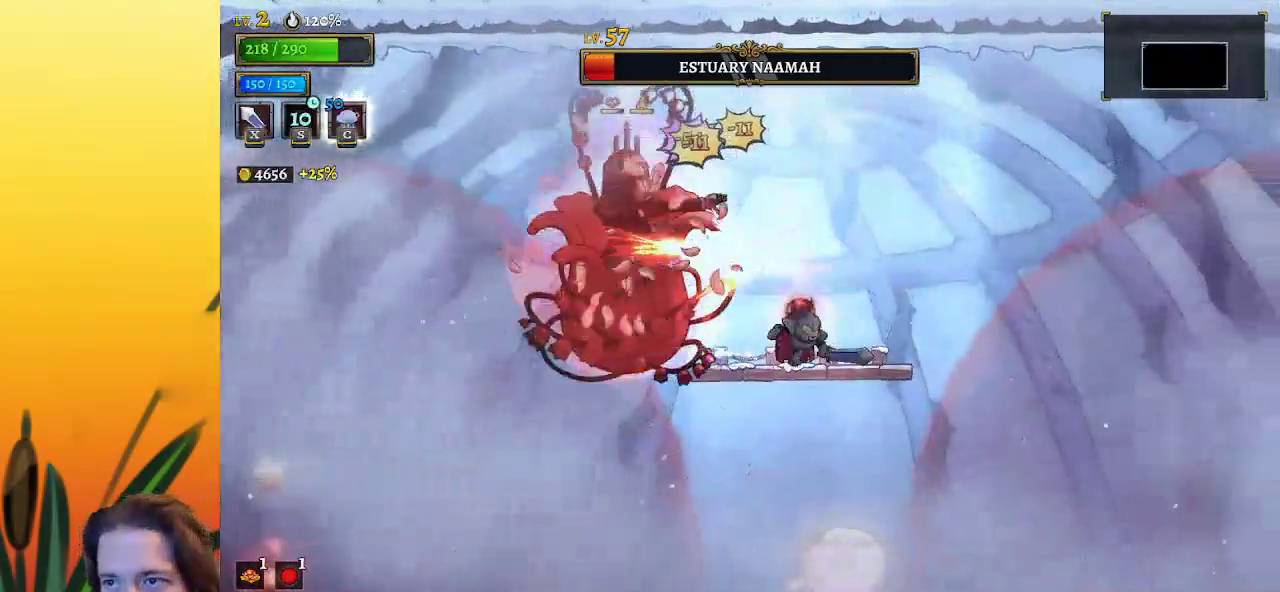
{"keys": ["left"], "events": [[17, "left", "down"], [17, "right", "up"]]}
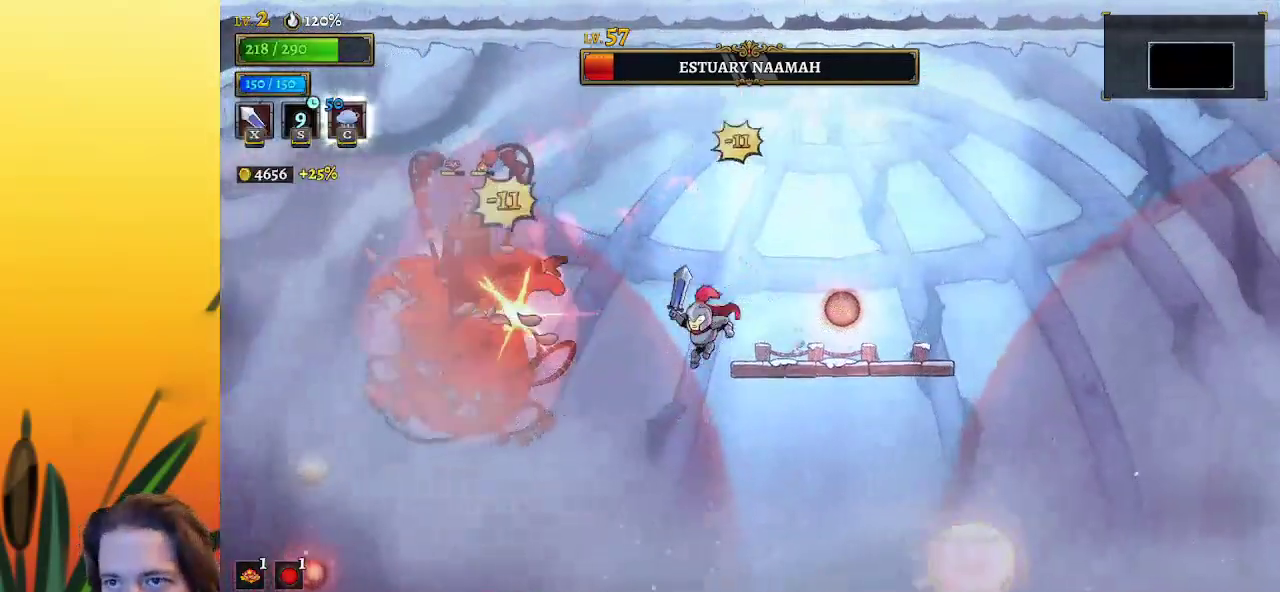
{"keys": ["right", "z"], "events": [[150, "left", "up"], [283, "right", "down"], [333, "z", "down"]]}
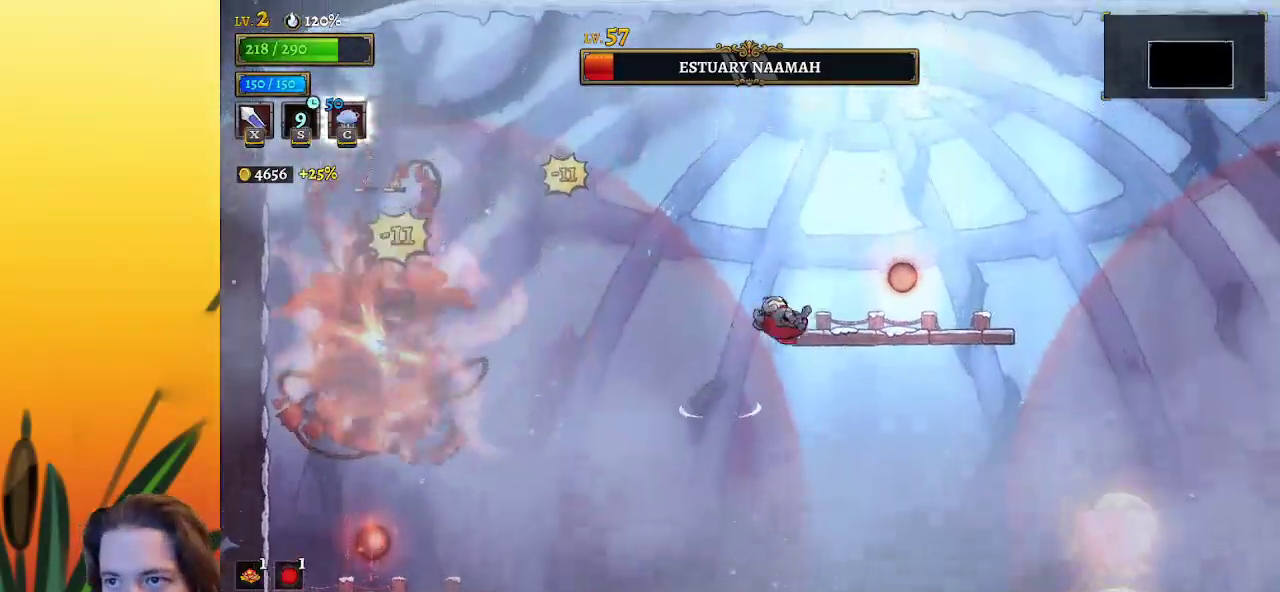
{"keys": [], "events": [[250, "right", "up"], [250, "z", "up"]]}
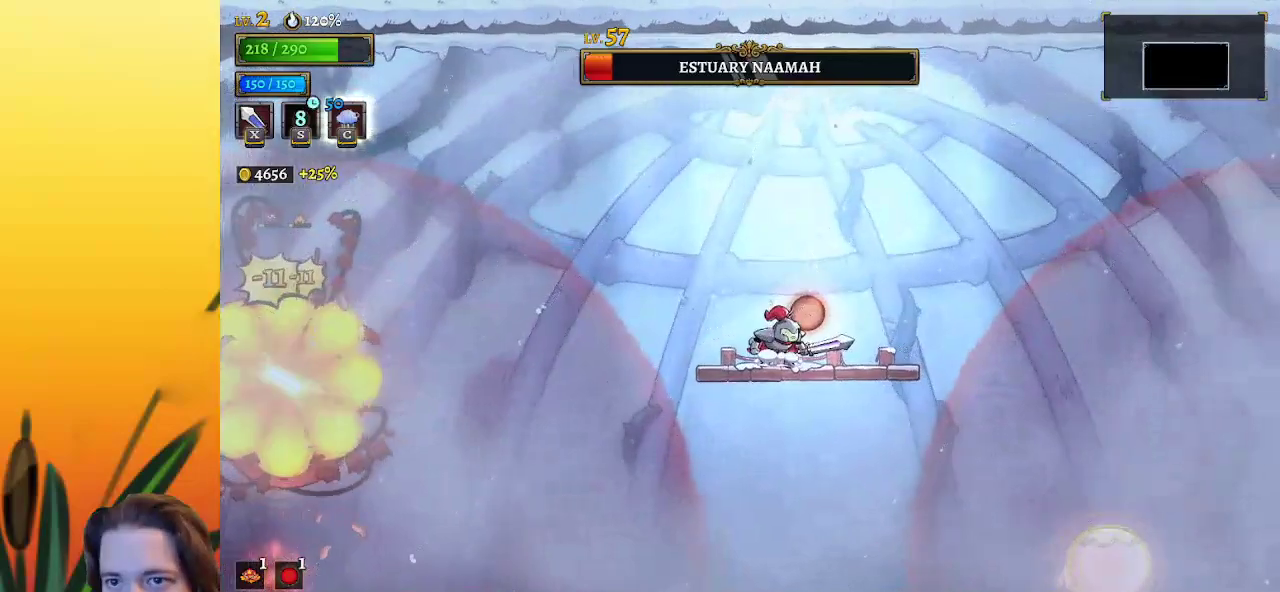
{"keys": [], "events": [[267, "left", "down"], [317, "left", "up"]]}
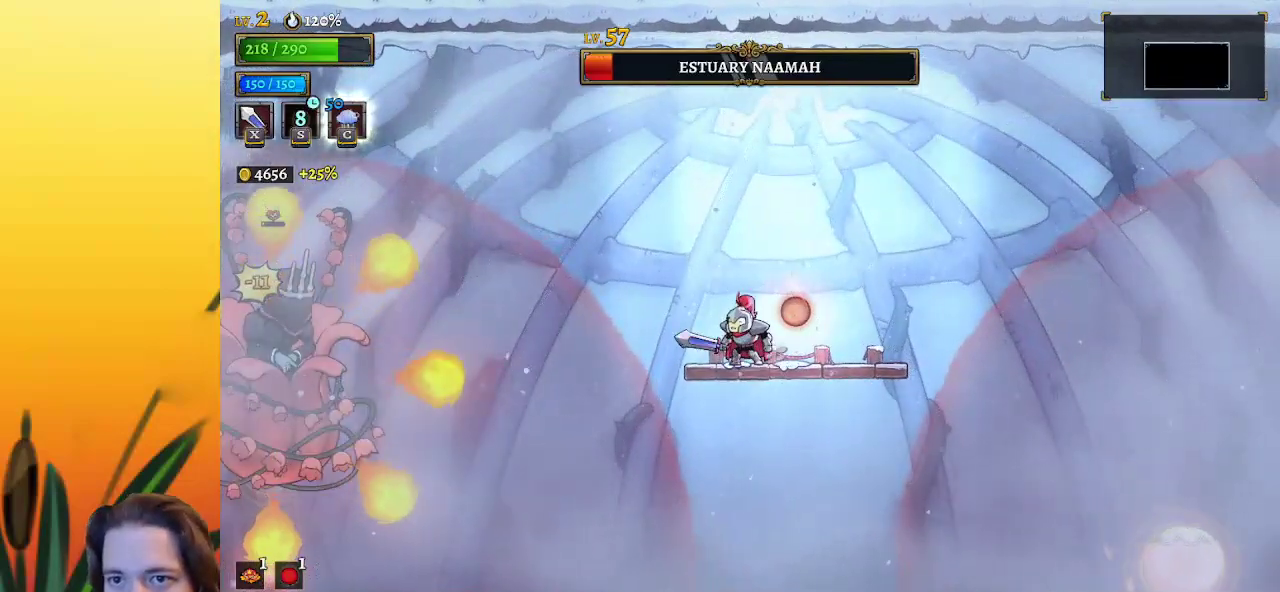
{"keys": [], "events": []}
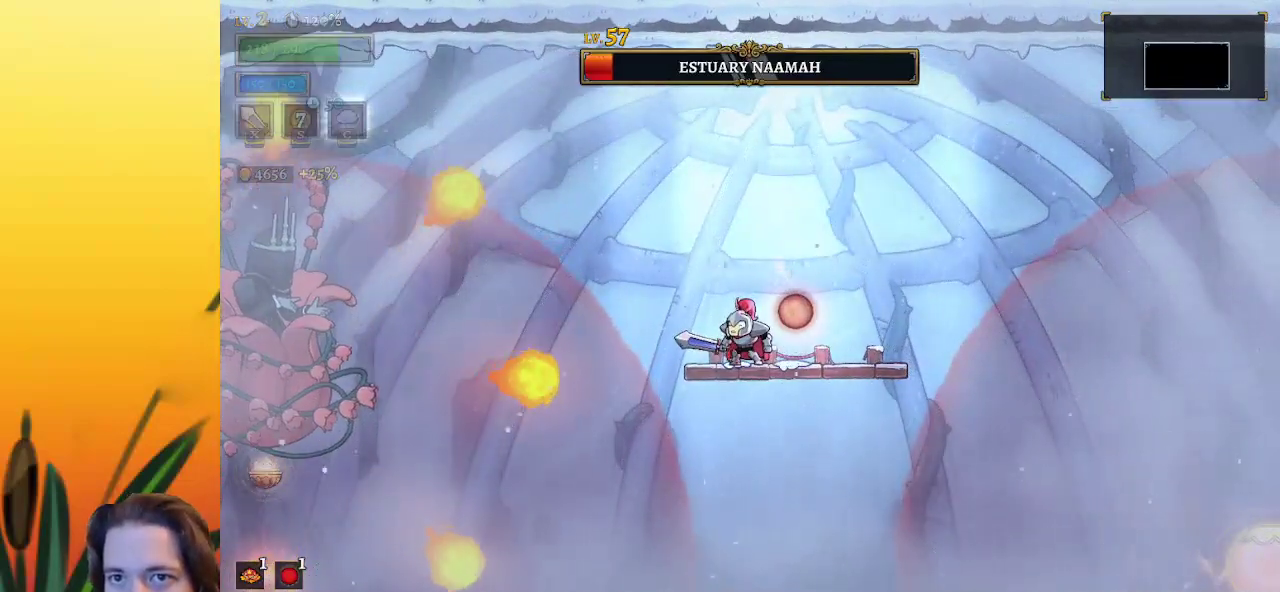
{"keys": ["left"], "events": [[300, "z", "down"], [333, "left", "down"], [433, "z", "up"]]}
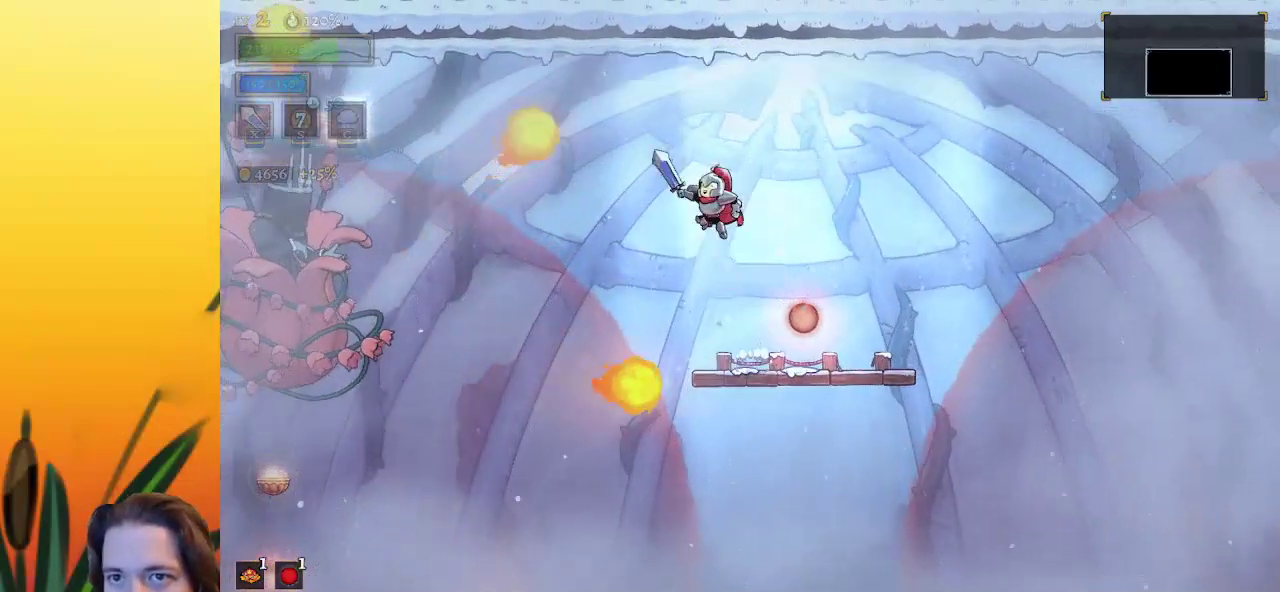
{"keys": ["right"], "events": [[67, "a", "down"], [167, "x", "down"], [300, "left", "up"], [350, "a", "up"], [350, "x", "up"], [467, "right", "down"]]}
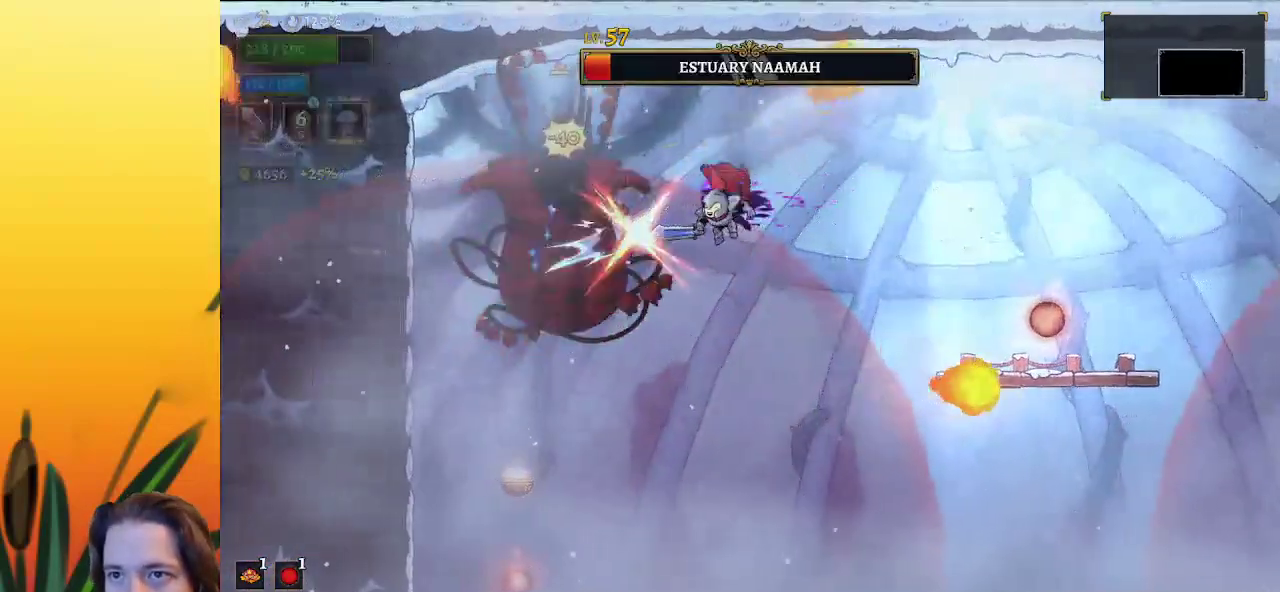
{"keys": ["right"], "events": [[50, "right", "up"], [150, "down", "down"], [233, "right", "down"], [283, "down", "up"]]}
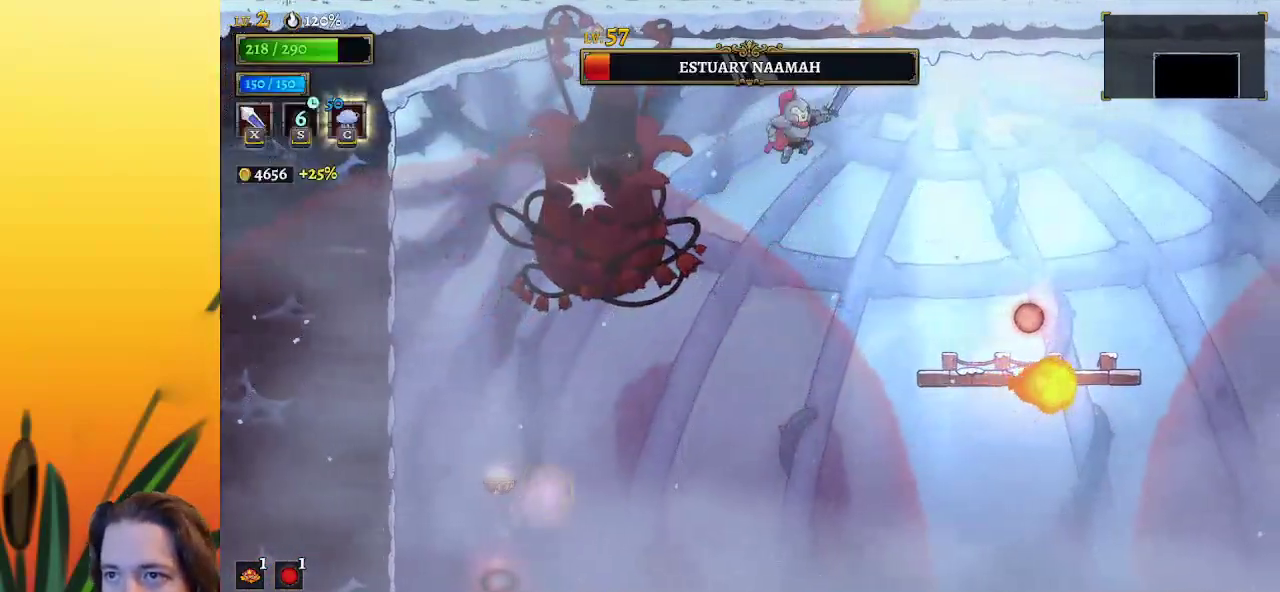
{"keys": ["right"], "events": []}
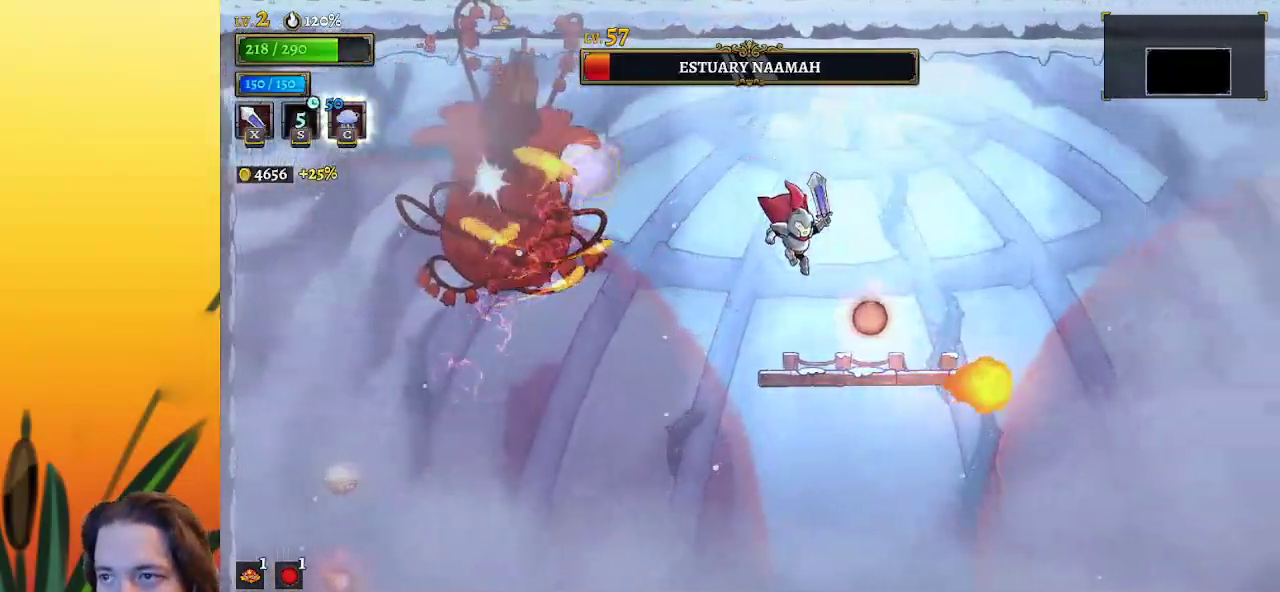
{"keys": ["left", "x", "z"], "events": [[133, "right", "up"], [233, "left", "down"], [333, "x", "down"], [333, "z", "down"]]}
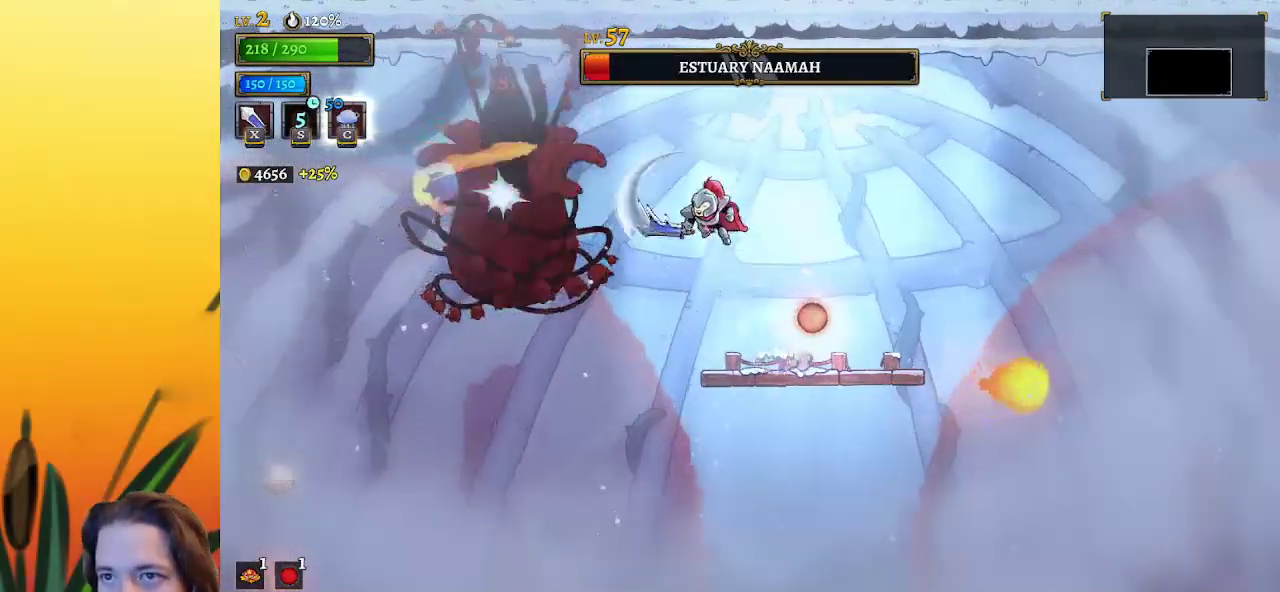
{"keys": ["right"], "events": [[17, "left", "up"], [133, "x", "up"], [167, "z", "up"], [367, "x", "down"], [417, "right", "down"], [467, "x", "up"]]}
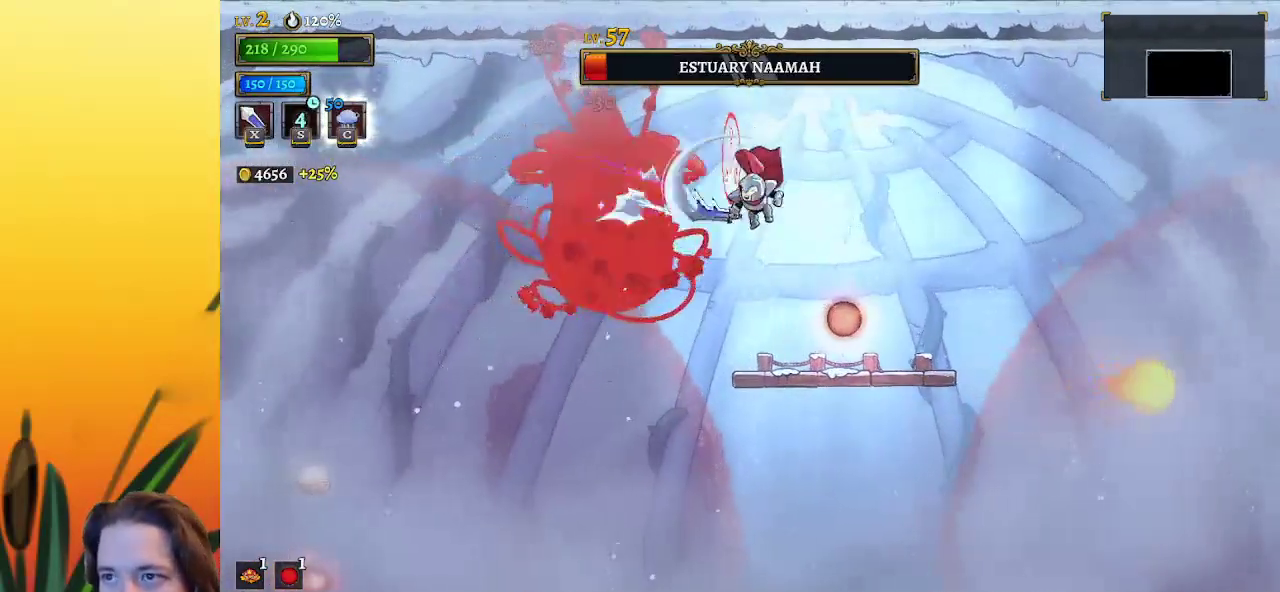
{"keys": ["c", "right"], "events": [[250, "left", "down"], [250, "right", "up"], [300, "x", "down"], [400, "left", "up"], [433, "c", "down"], [433, "x", "up"], [483, "right", "down"]]}
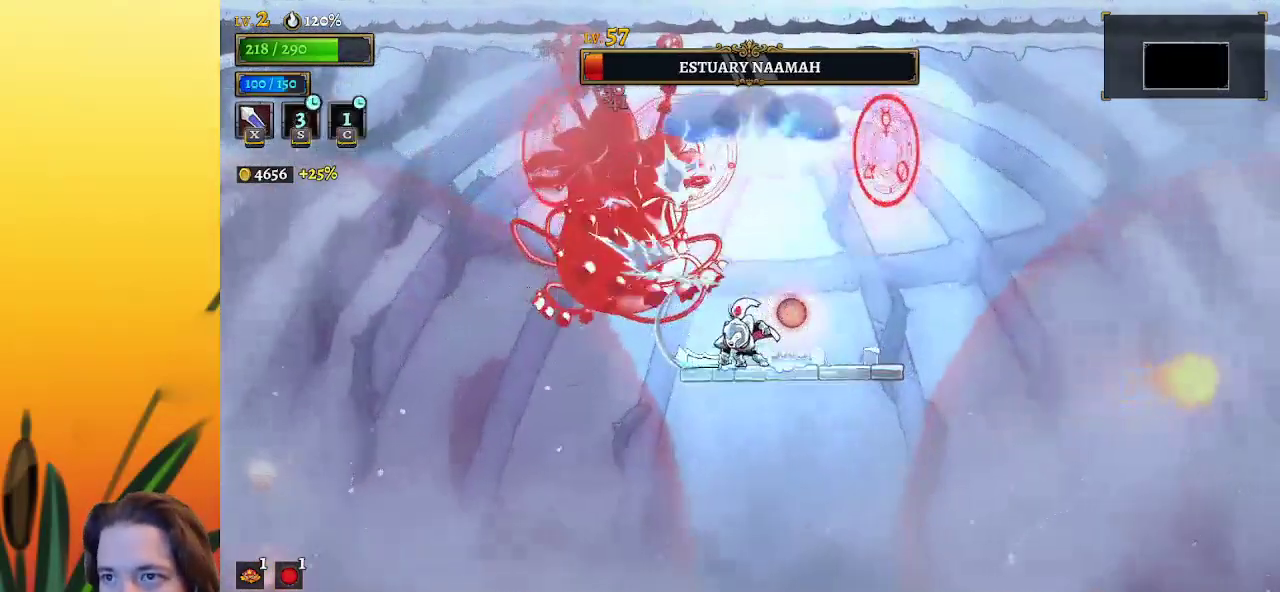
{"keys": ["right"], "events": [[83, "c", "up"], [317, "left", "down"], [317, "right", "up"], [367, "x", "down"], [417, "left", "up"], [467, "right", "down"], [467, "x", "up"]]}
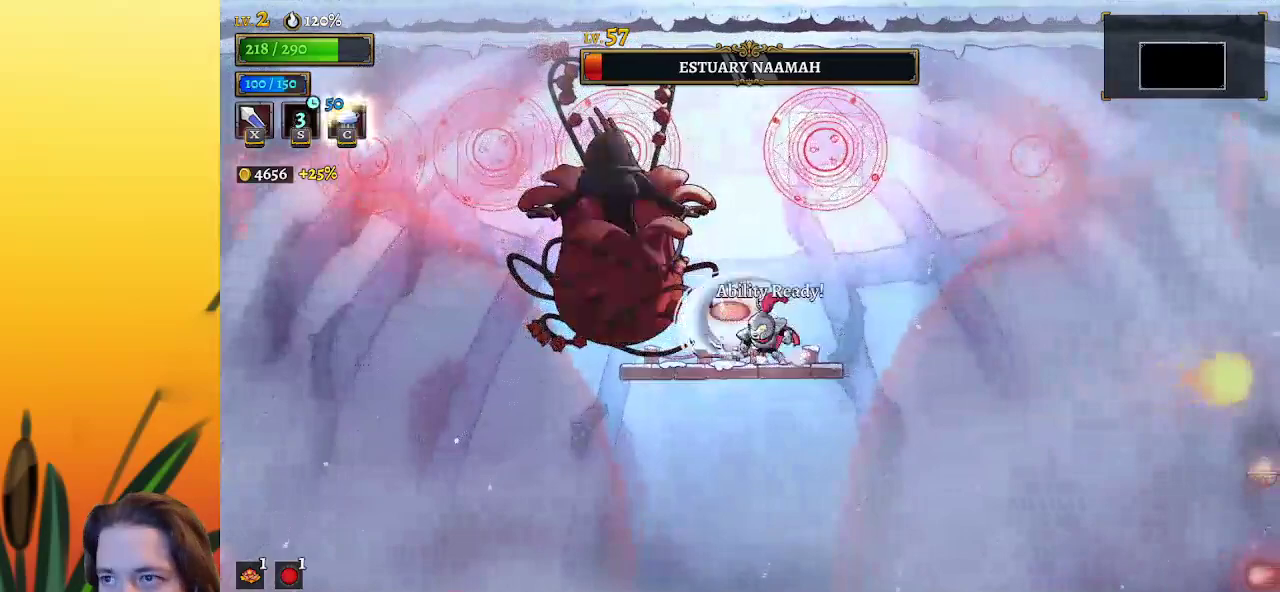
{"keys": ["right"], "events": []}
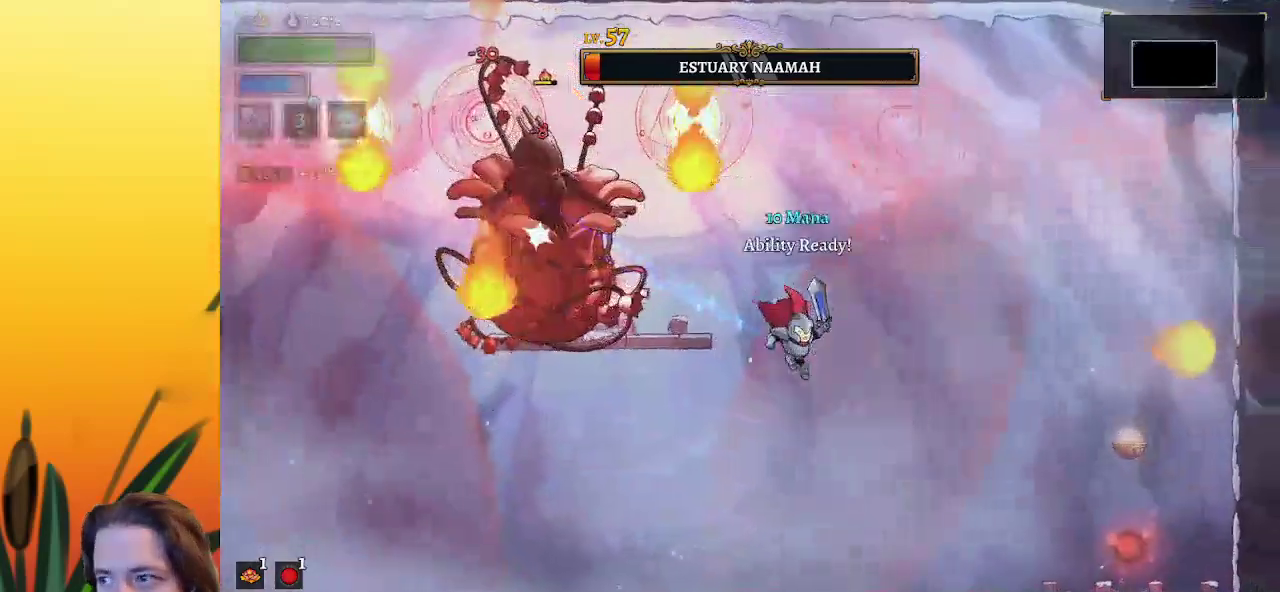
{"keys": ["right"], "events": [[183, "d", "down"], [367, "d", "up"]]}
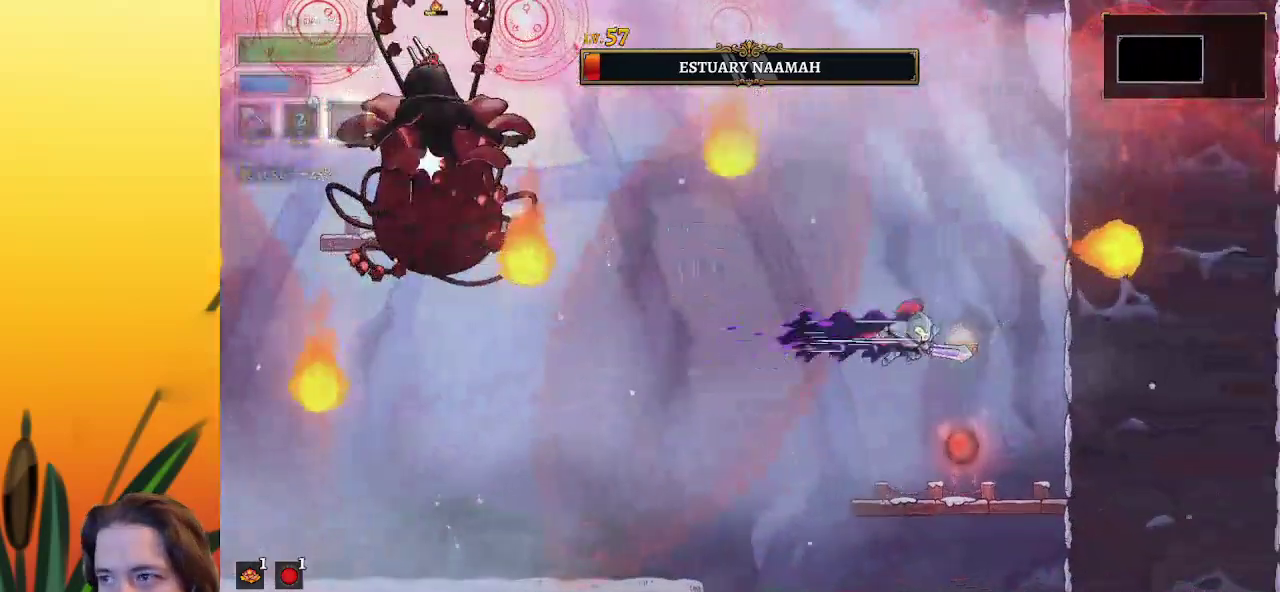
{"keys": ["up"], "events": [[50, "right", "up"], [233, "right", "down"], [383, "right", "up"], [417, "up", "down"]]}
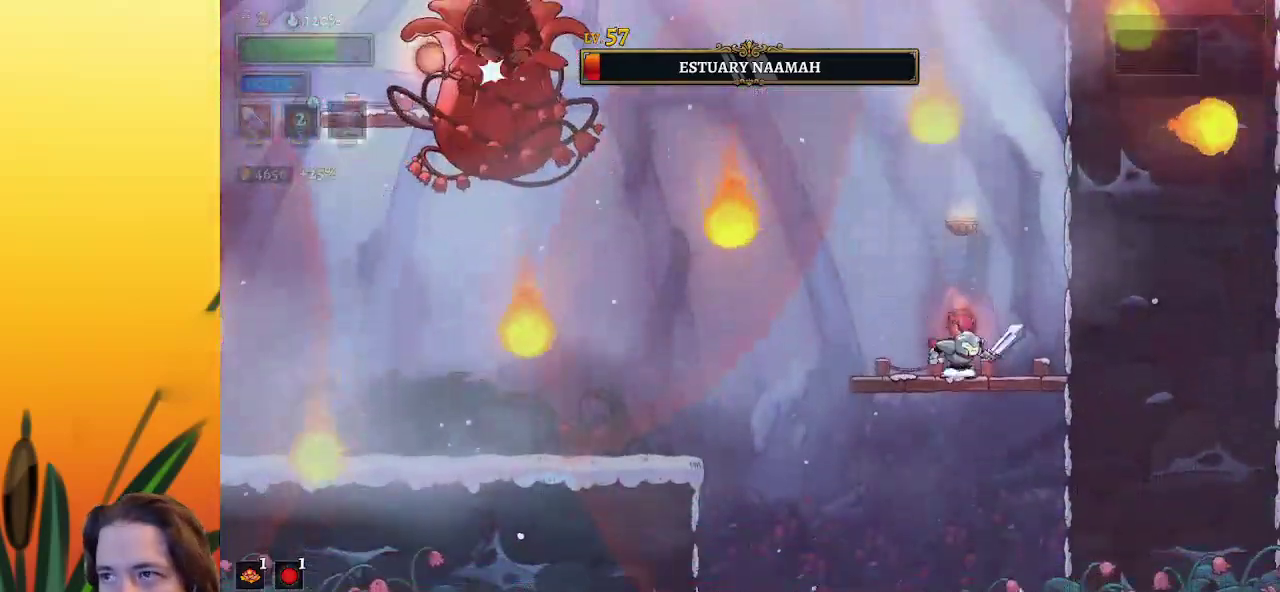
{"keys": [], "events": [[17, "right", "down"], [67, "up", "up"], [300, "right", "up"]]}
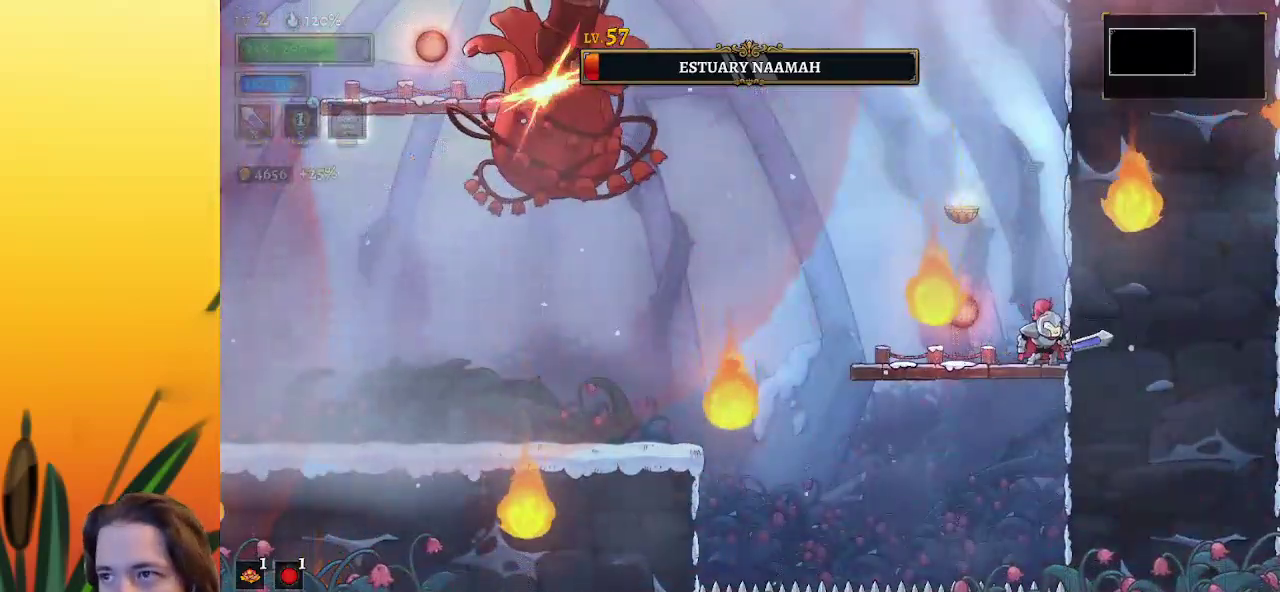
{"keys": [], "events": [[133, "left", "down"], [167, "z", "down"], [317, "z", "up"], [367, "left", "up"]]}
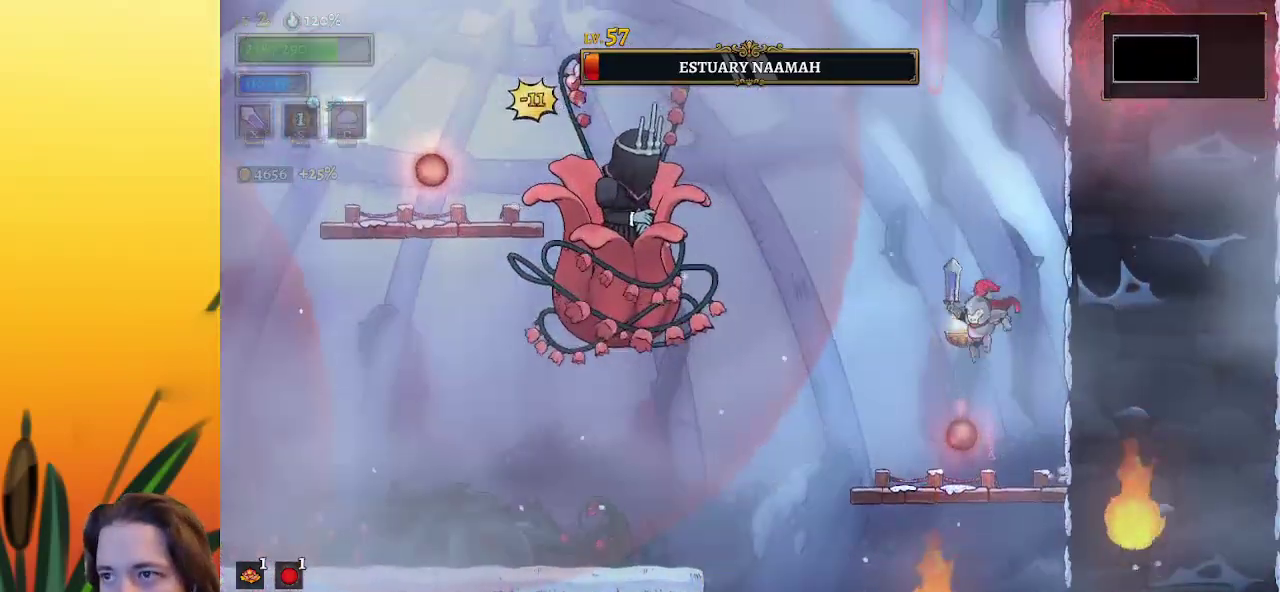
{"keys": ["left", "x", "z"], "events": [[367, "left", "down"], [417, "z", "down"], [467, "x", "down"]]}
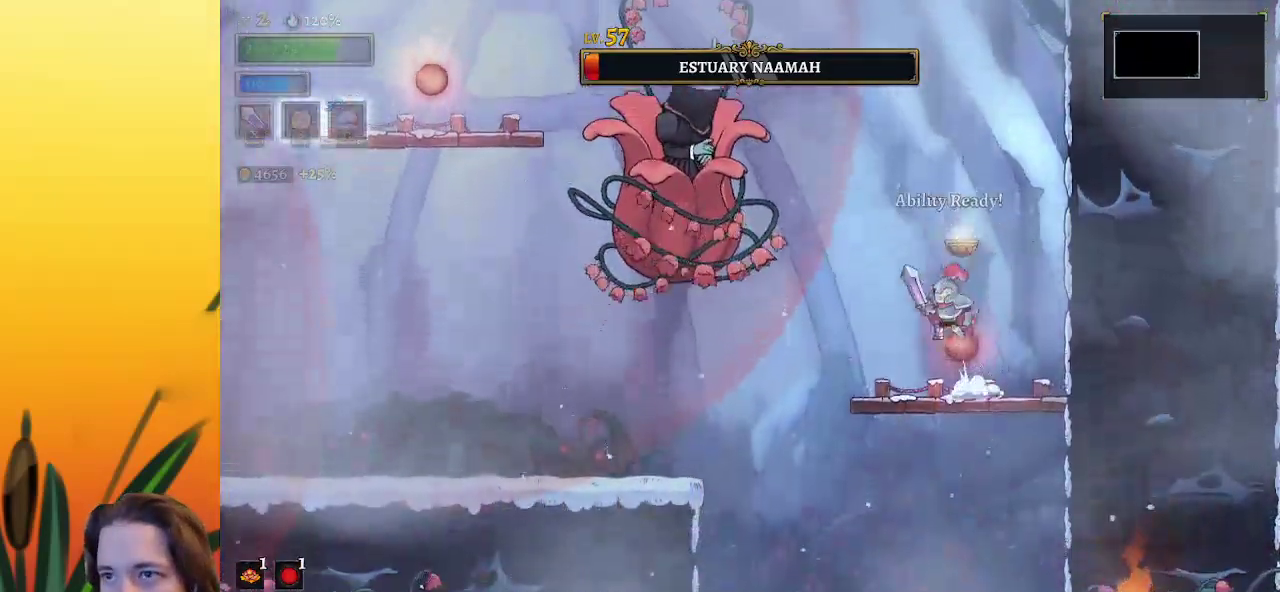
{"keys": ["x"], "events": [[150, "left", "up"], [150, "z", "up"], [200, "x", "up"], [483, "x", "down"]]}
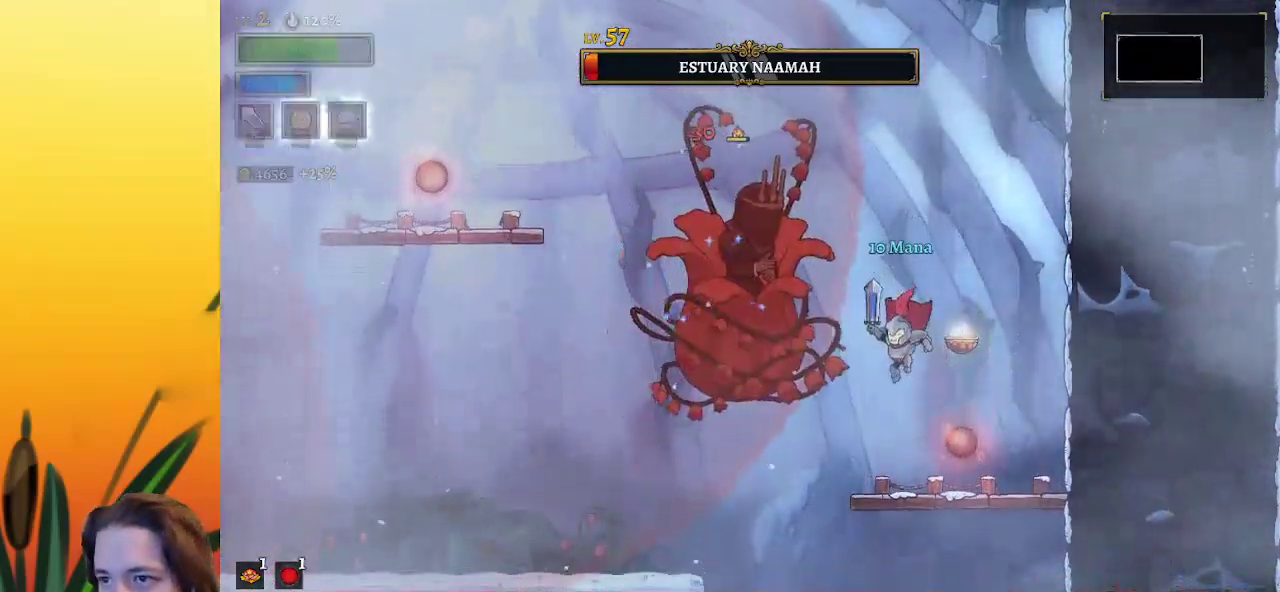
{"keys": ["right"], "events": [[117, "x", "up"], [367, "c", "down"], [450, "right", "down"], [500, "c", "up"]]}
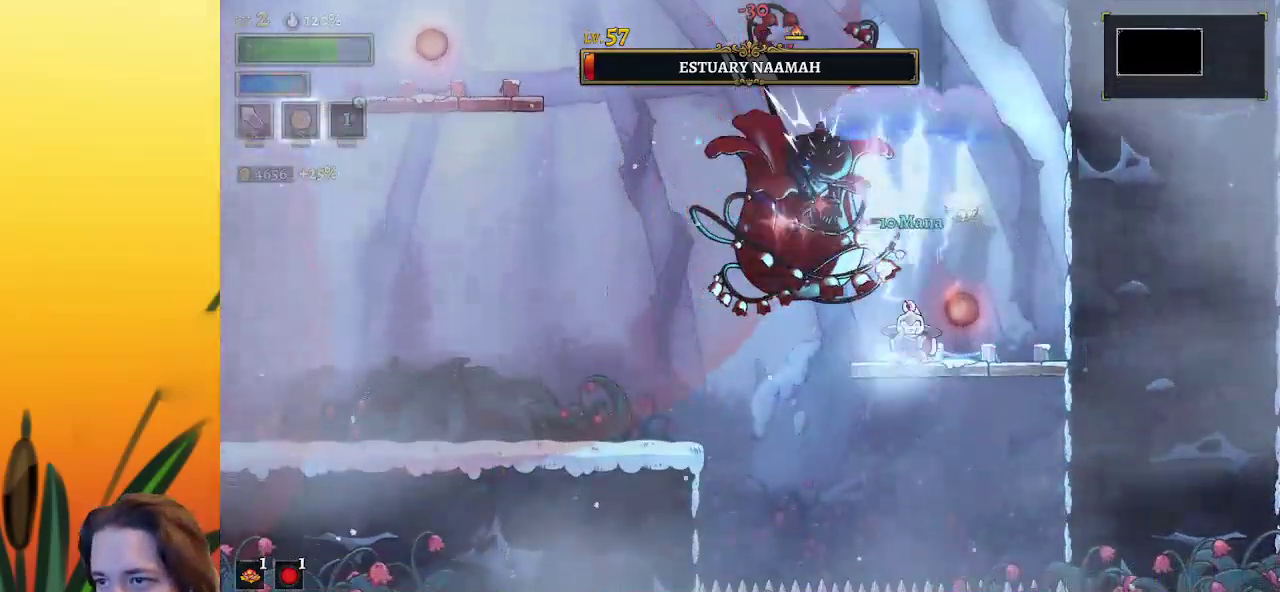
{"keys": ["right"], "events": [[233, "left", "down"], [283, "right", "up"], [333, "x", "down"], [367, "x", "up"], [417, "left", "up"], [417, "right", "down"]]}
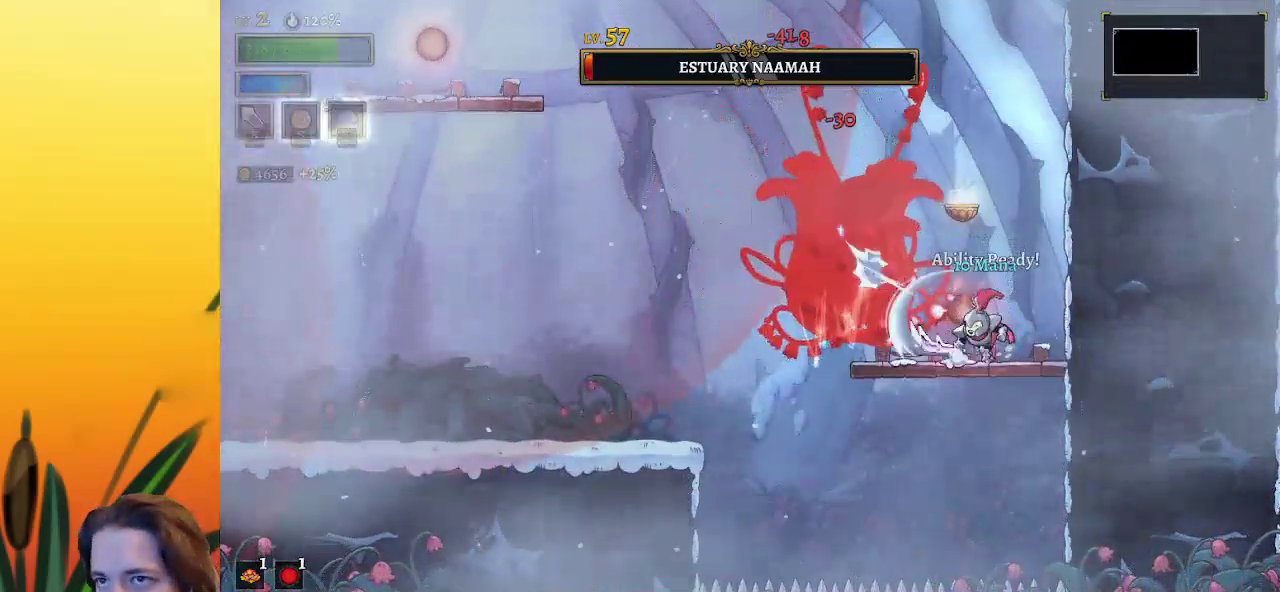
{"keys": ["right"], "events": [[150, "left", "down"], [200, "right", "up"], [250, "left", "up"], [300, "x", "down"], [350, "right", "down"], [383, "x", "up"]]}
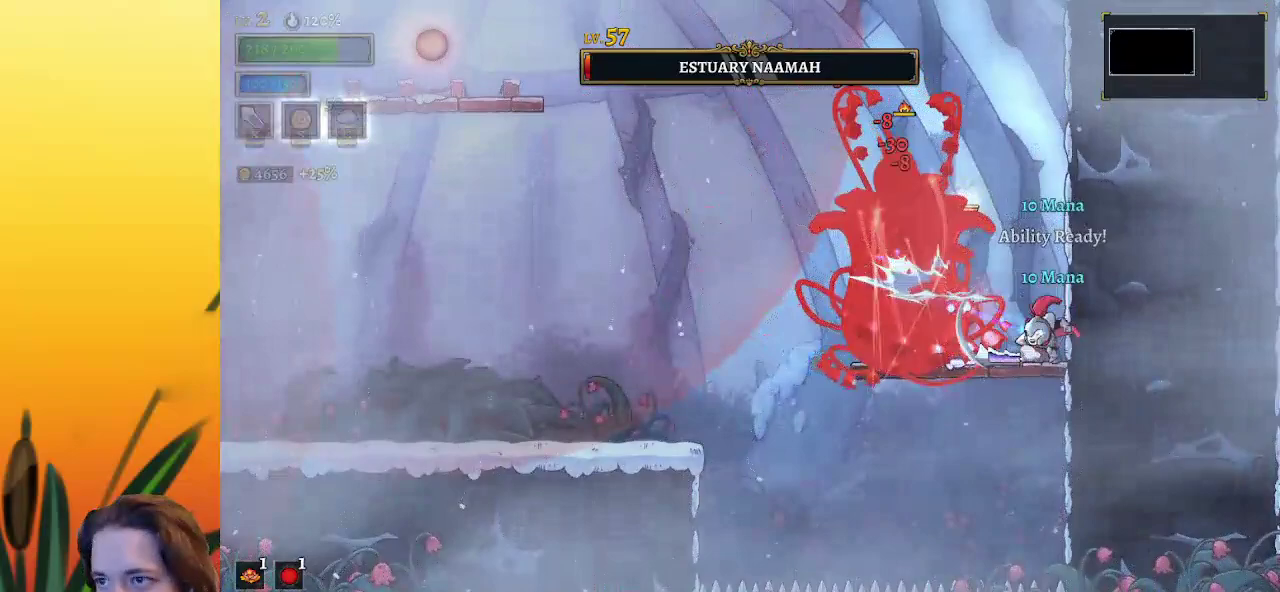
{"keys": ["left", "x", "z"], "events": [[33, "right", "up"], [267, "z", "down"], [317, "x", "down"], [500, "left", "down"]]}
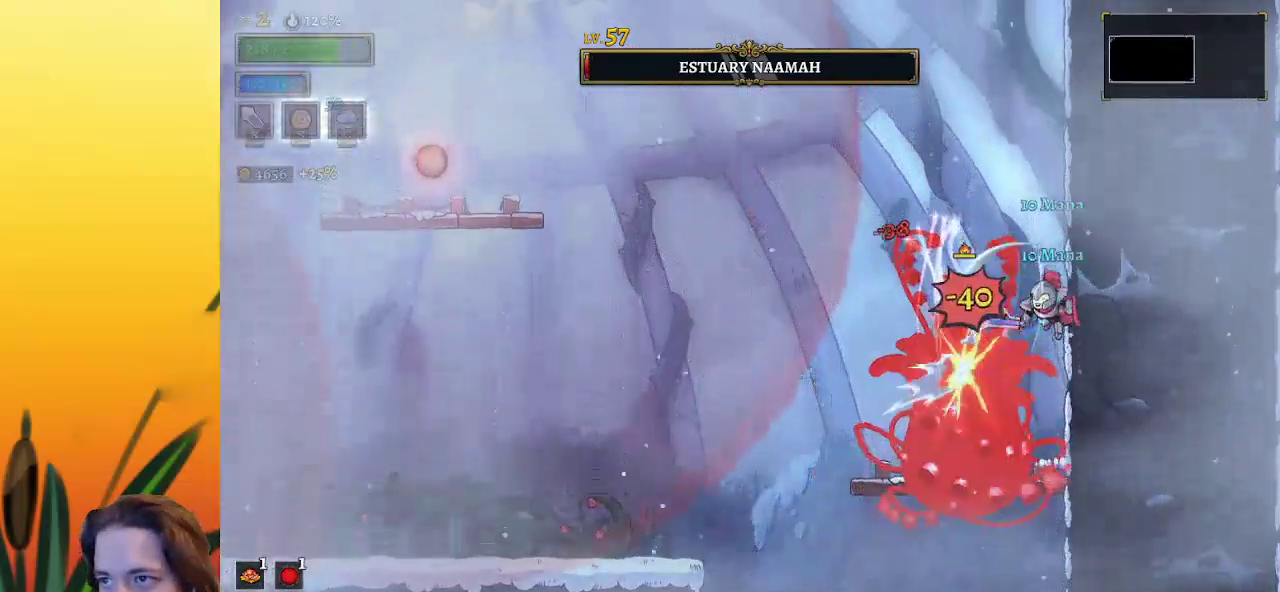
{"keys": ["right", "x"], "events": [[233, "x", "up"], [283, "z", "up"], [417, "right", "down"], [467, "left", "up"], [467, "x", "down"]]}
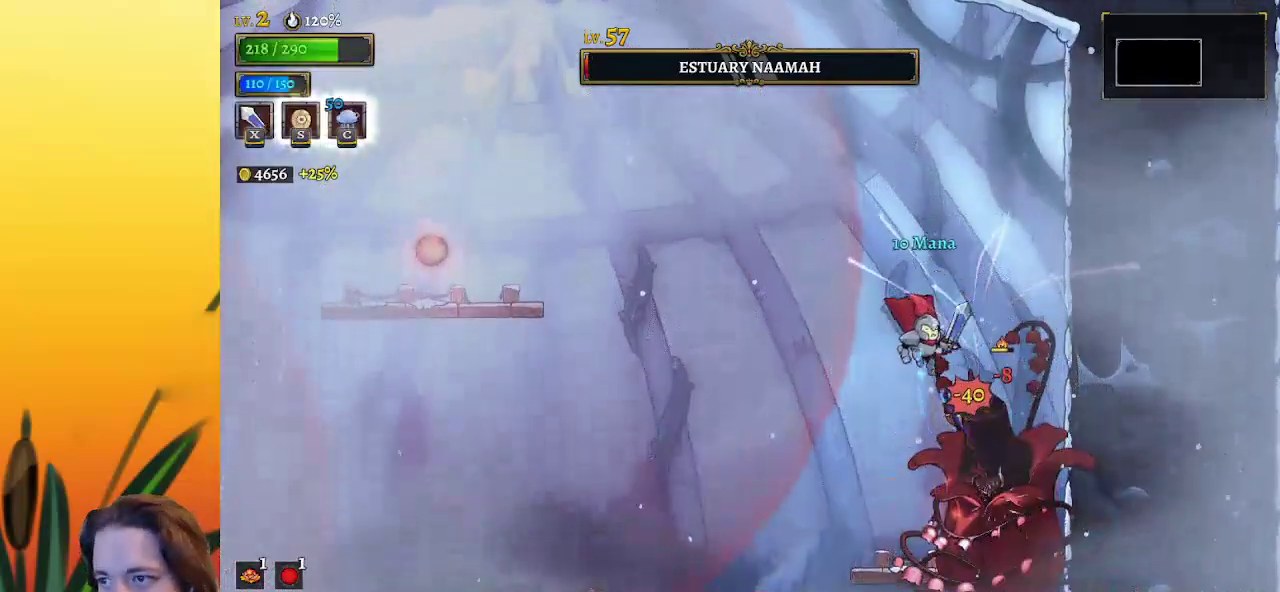
{"keys": [], "events": [[67, "x", "up"], [117, "c", "down"], [117, "right", "up"], [200, "left", "down"], [250, "c", "up"], [483, "left", "up"]]}
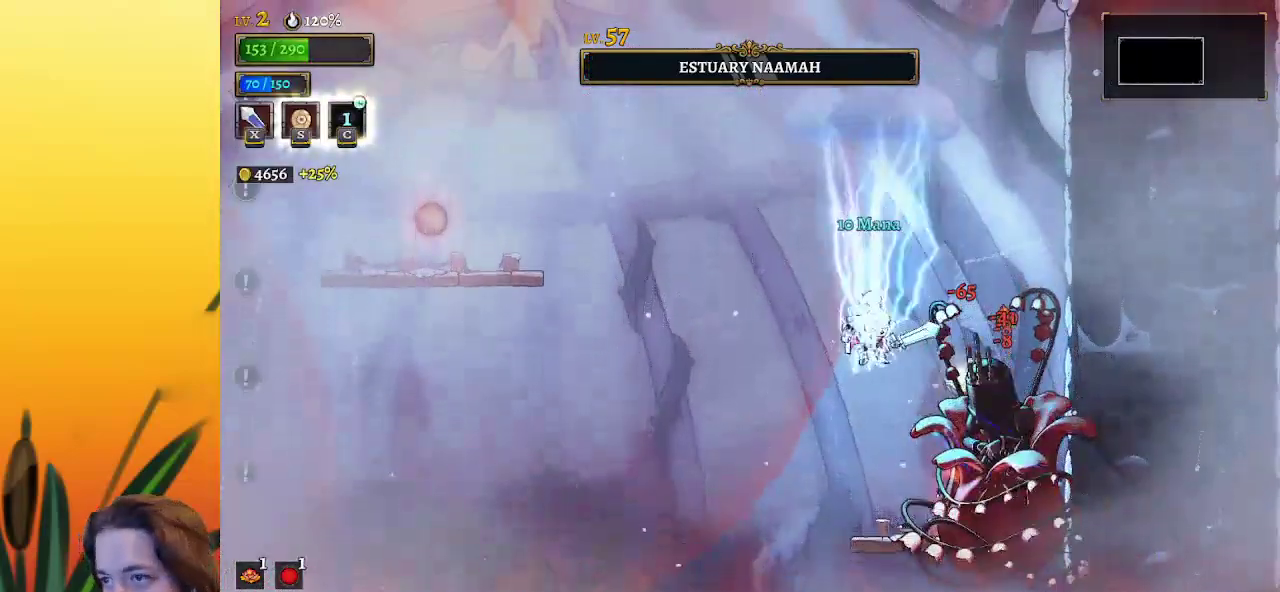
{"keys": ["right"], "events": [[167, "z", "down"], [267, "right", "down"], [367, "z", "up"]]}
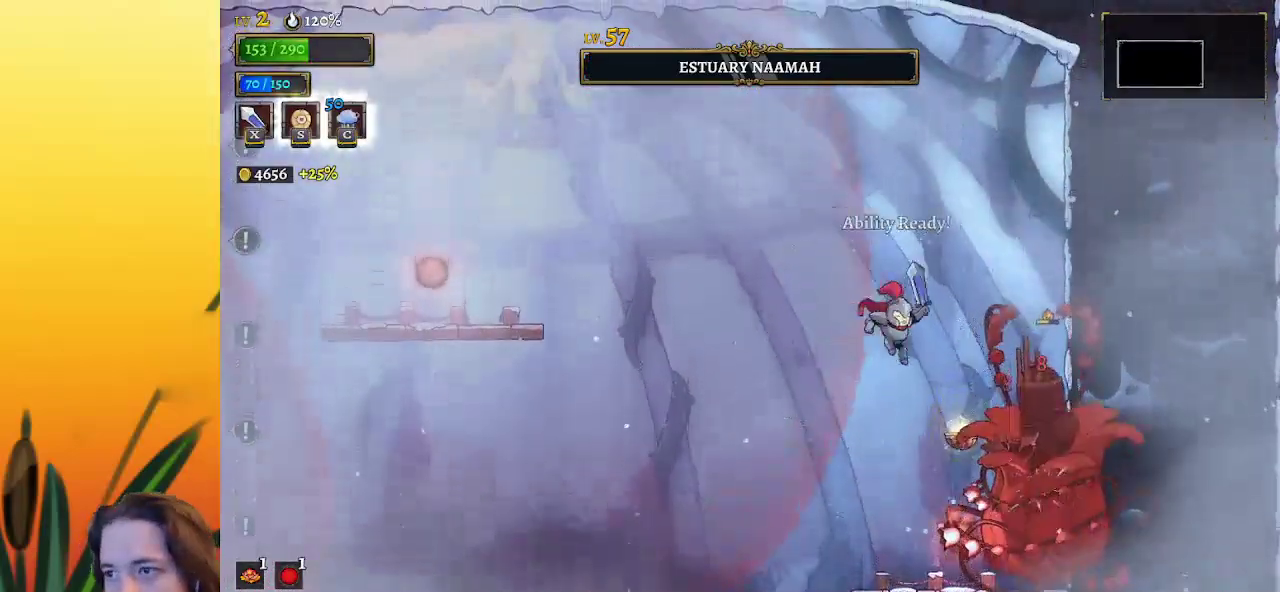
{"keys": [], "events": [[100, "down", "down"], [133, "right", "up"], [233, "down", "up"], [333, "x", "down"], [467, "x", "up"]]}
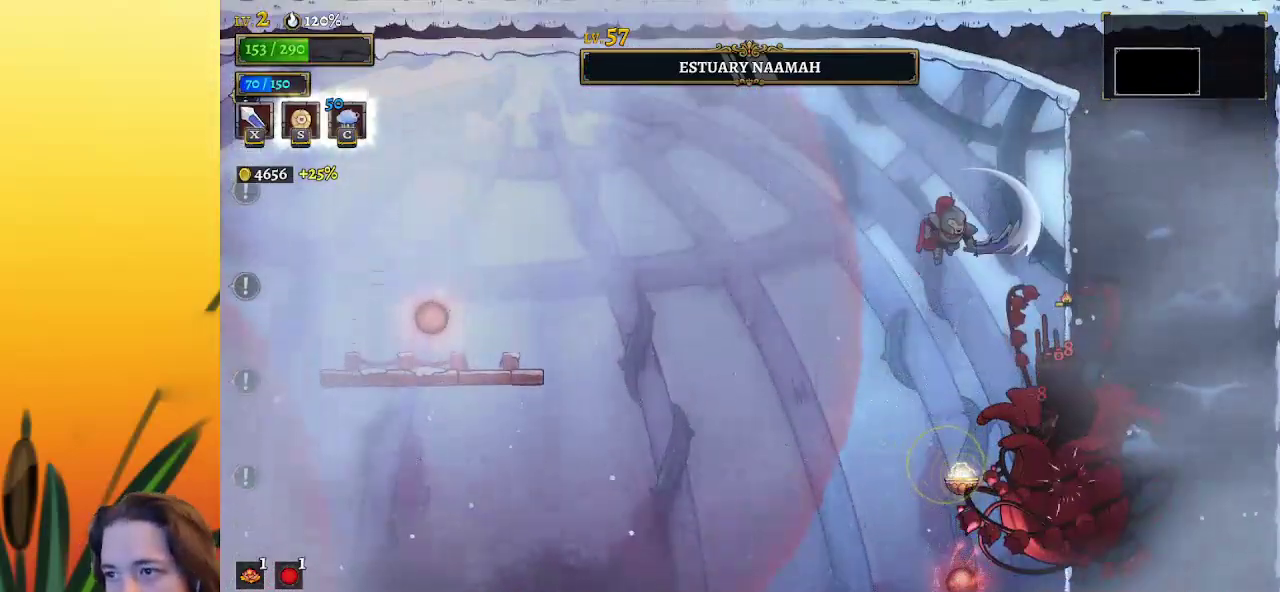
{"keys": ["left"], "events": [[400, "x", "down"], [483, "left", "down"], [483, "x", "up"]]}